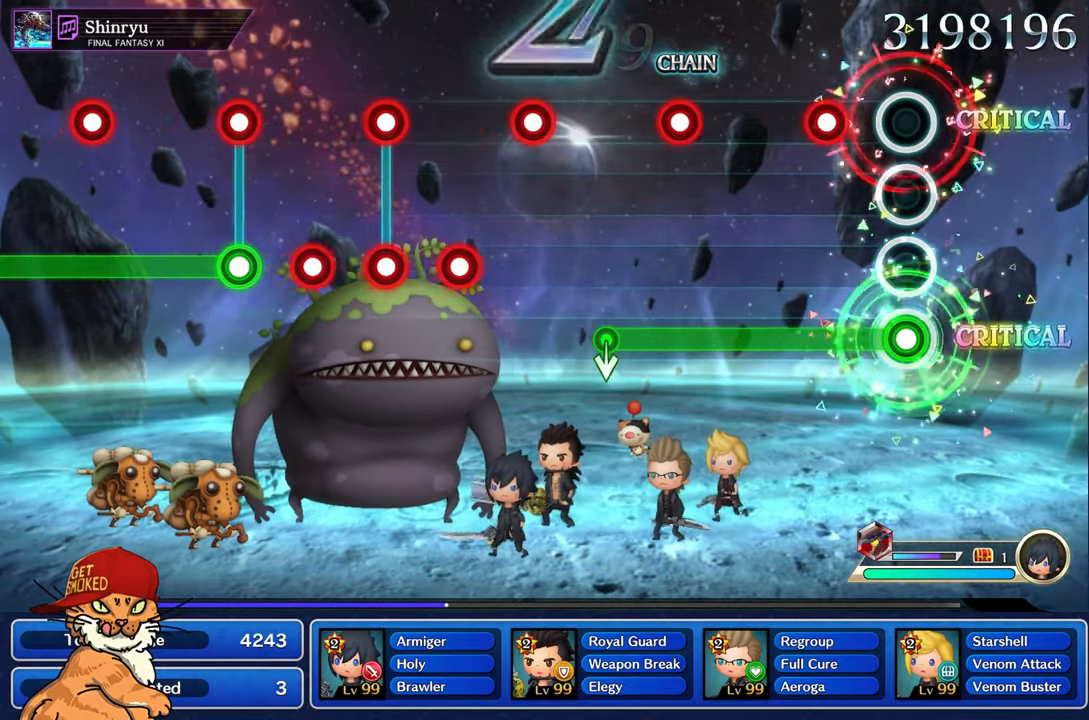
Gameplay with a controller (PlayStation layout); each line is a JSON object with the inputs held at the frame after it. "events" lists button and stick changes between this image and that frame as [ms after this image, input, new state], when the widget could be followed in between. Not read: L3 R2 R3.
{"buttons": ["R1"], "left_stick": "center", "right_stick": "center", "events": [[17, "L1", "up"], [300, "L1", "down"], [417, "L1", "up"]]}
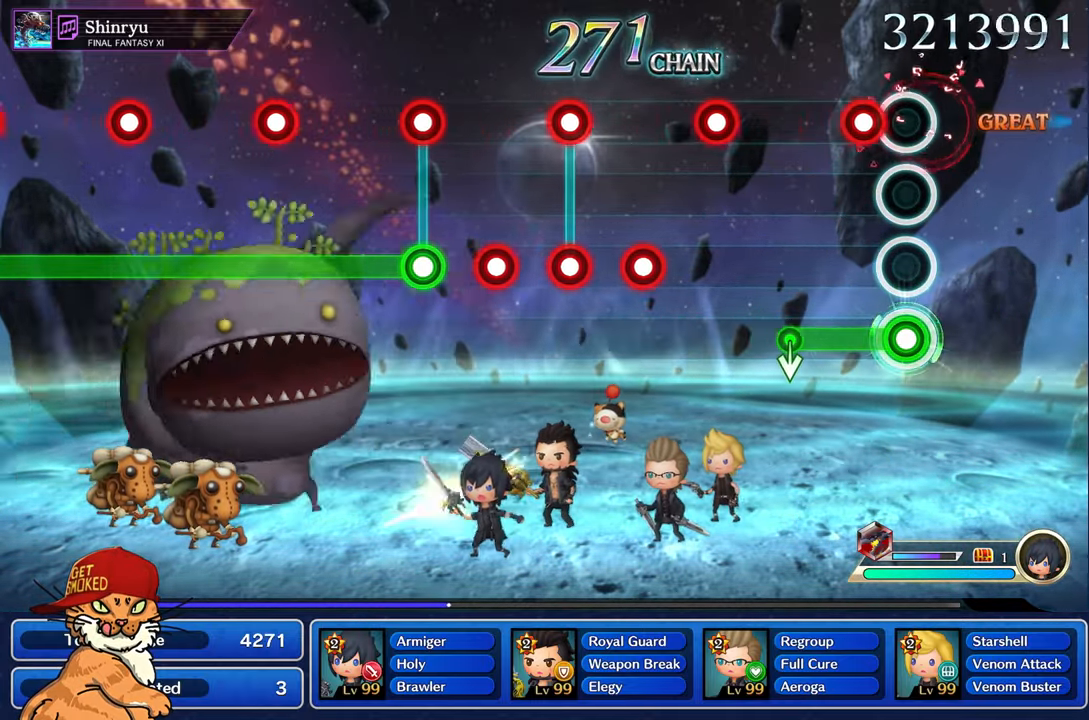
{"buttons": [], "left_stick": "center", "right_stick": "center", "events": [[167, "L1", "down"], [333, "L1", "up"], [450, "R1", "up"]]}
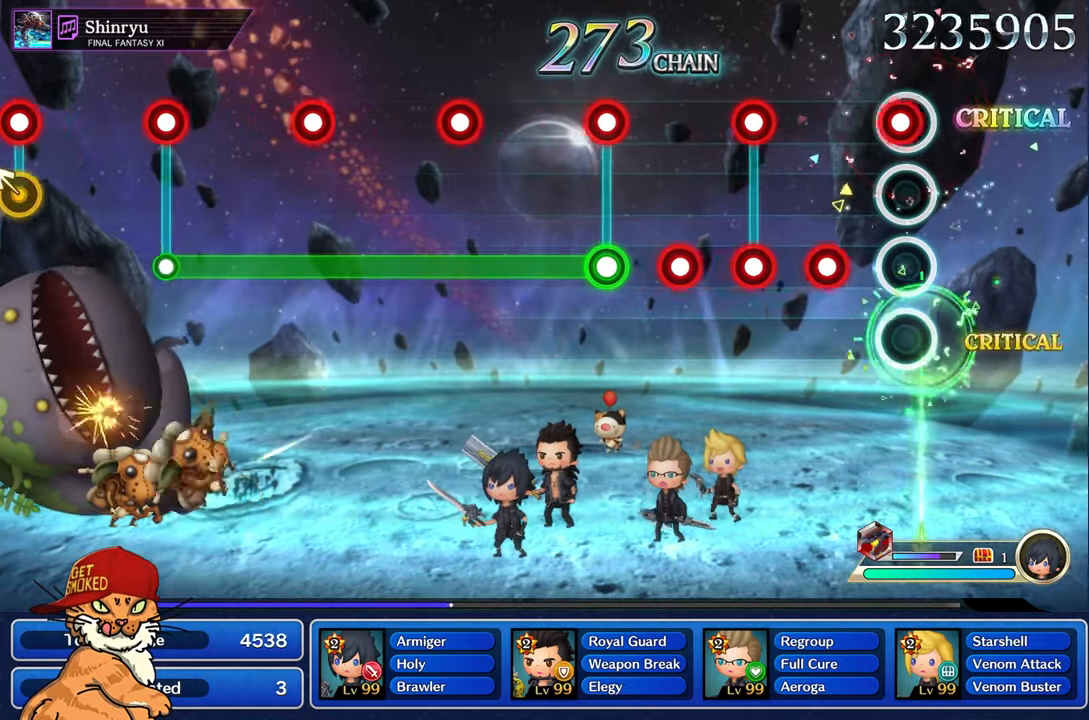
{"buttons": [], "left_stick": "center", "right_stick": "center", "events": [[84, "R1", "down"], [184, "R1", "up"], [350, "L1", "down"], [350, "R1", "down"], [450, "R1", "up"], [467, "L1", "up"]]}
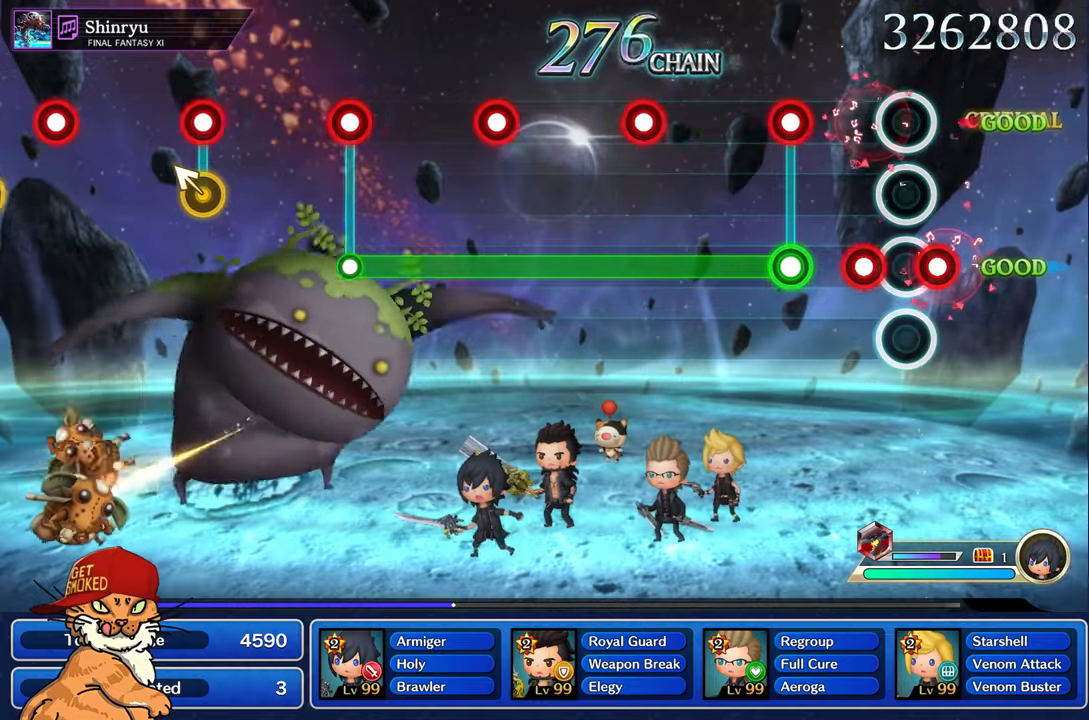
{"buttons": ["L1", "R1"], "left_stick": "center", "right_stick": "center", "events": [[34, "R1", "down"], [117, "R1", "up"], [217, "R1", "down"], [284, "R1", "up"], [367, "L1", "down"], [367, "R1", "down"]]}
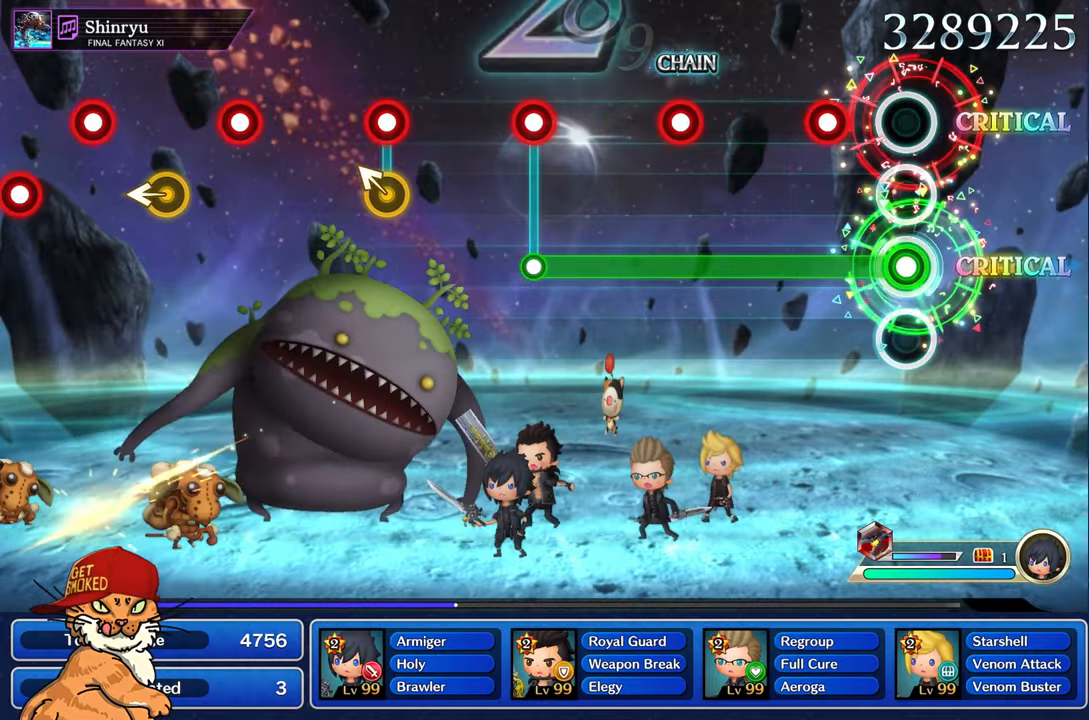
{"buttons": ["R1"], "left_stick": "center", "right_stick": "center", "events": [[200, "L1", "up"], [284, "L1", "down"], [384, "L1", "up"]]}
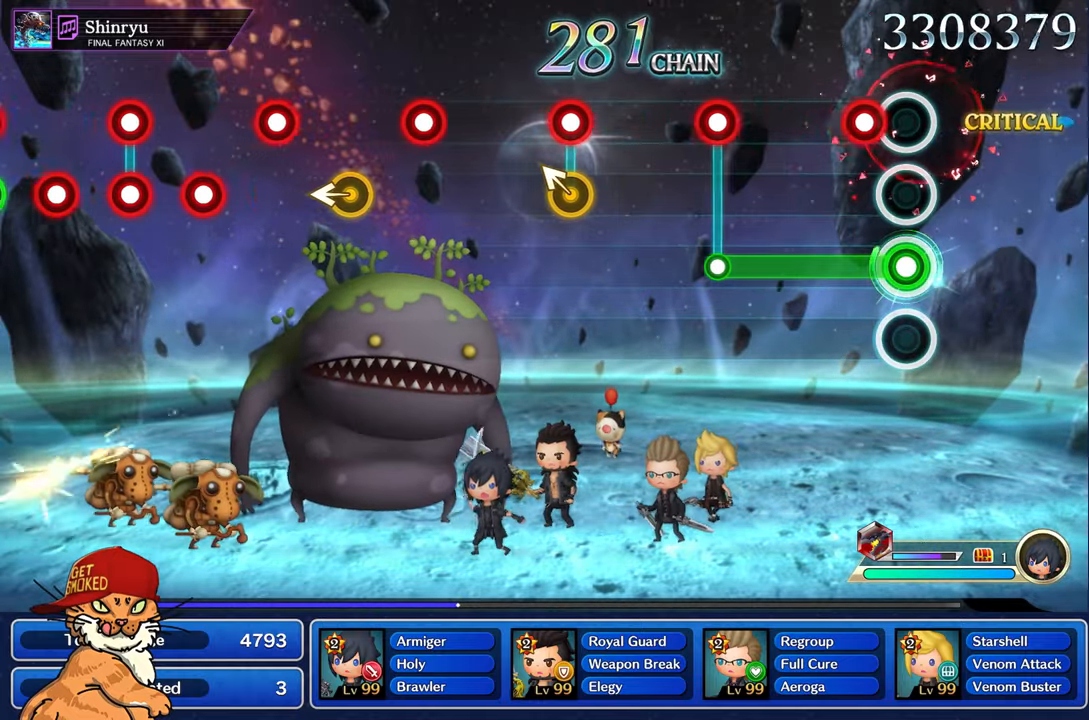
{"buttons": ["R1"], "left_stick": "center", "right_stick": "center", "events": [[167, "L1", "down"], [284, "L1", "up"]]}
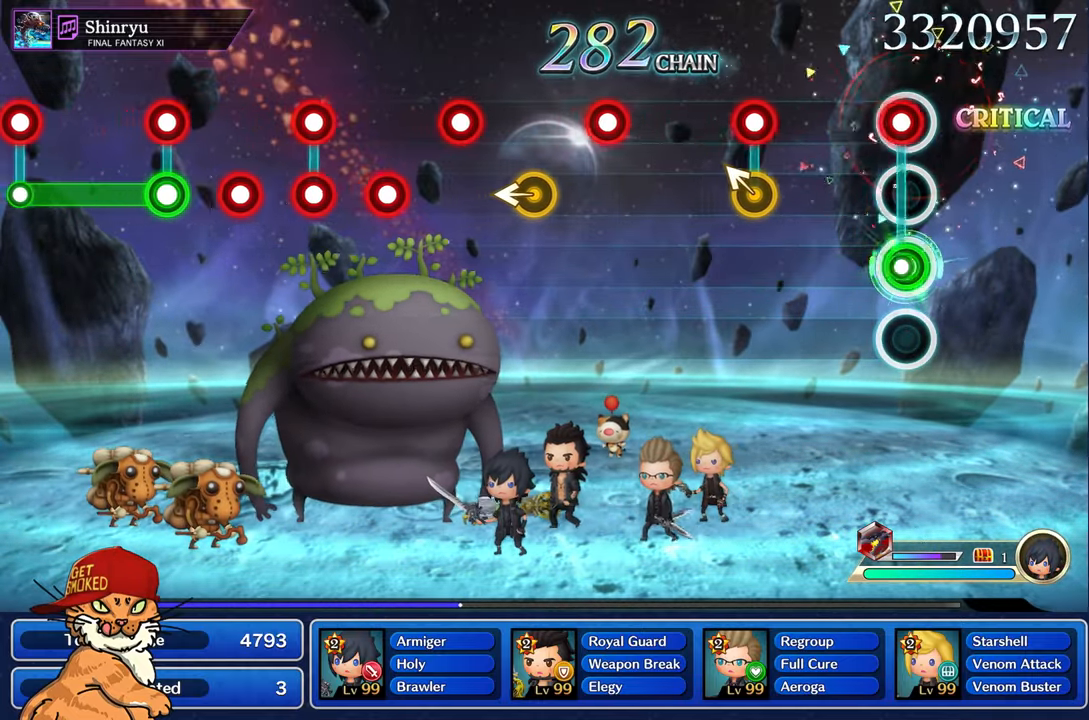
{"buttons": ["R1"], "left_stick": "up-left", "right_stick": "center", "events": [[34, "L1", "down"], [50, "R1", "up"], [134, "L1", "up"], [434, "left_stick", "up-left"], [450, "R1", "down"]]}
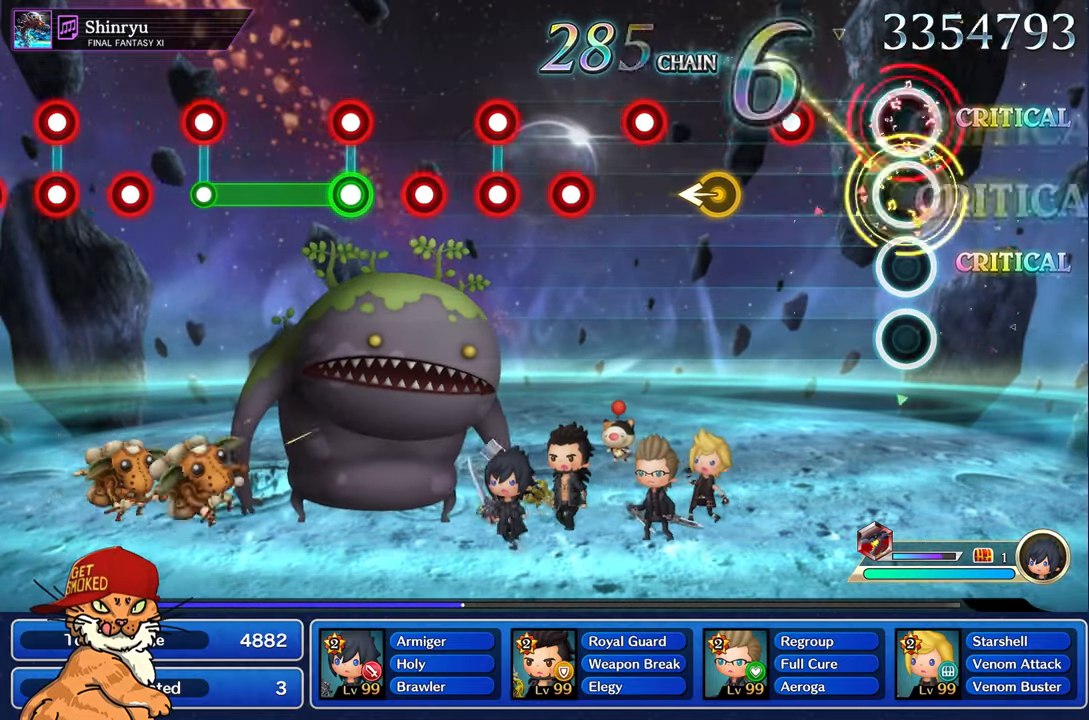
{"buttons": ["R1"], "left_stick": "center", "right_stick": "center", "events": [[84, "R1", "up"], [84, "left_stick", "center"], [334, "R1", "down"]]}
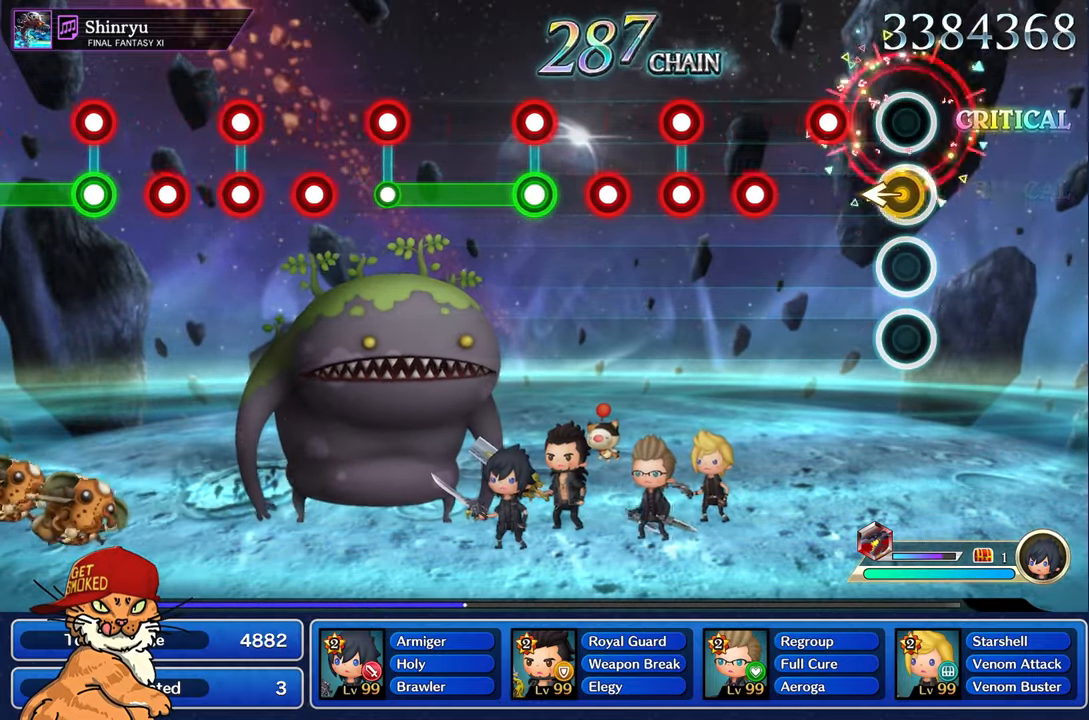
{"buttons": ["R1"], "left_stick": "center", "right_stick": "center", "events": [[50, "left_stick", "left"], [67, "R1", "up"], [217, "left_stick", "center"], [267, "R1", "down"], [367, "R1", "up"], [484, "R1", "down"]]}
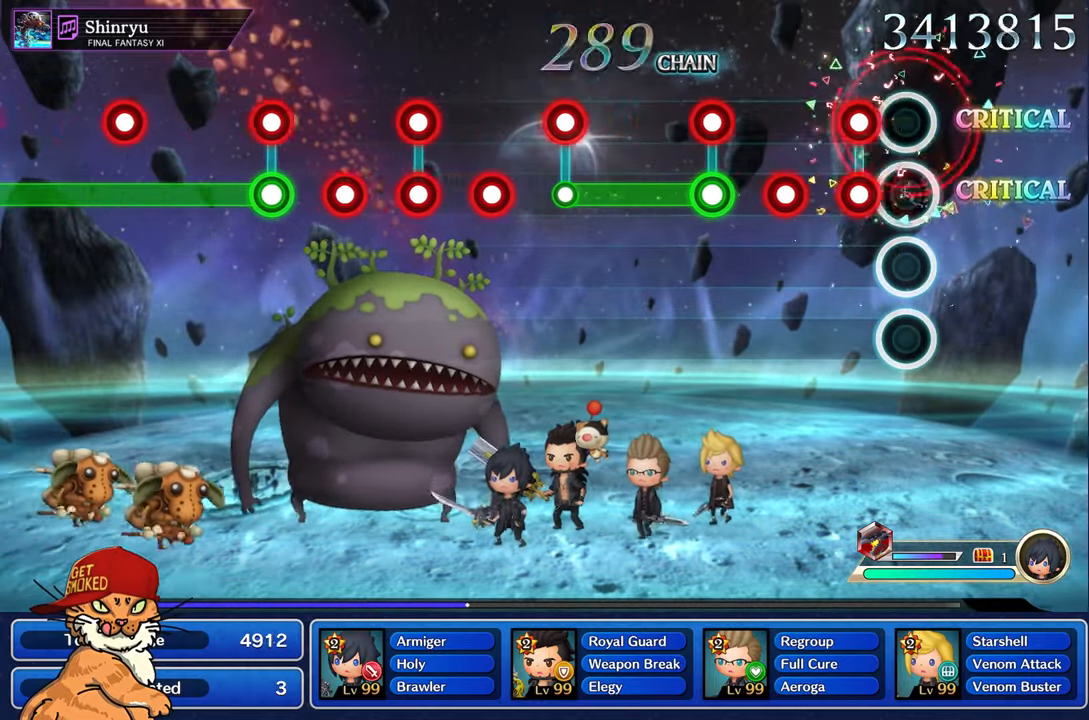
{"buttons": [], "left_stick": "center", "right_stick": "center", "events": [[67, "R1", "up"], [167, "L1", "down"], [167, "R1", "down"], [267, "R1", "up"], [300, "L1", "up"], [367, "R1", "down"], [450, "R1", "up"]]}
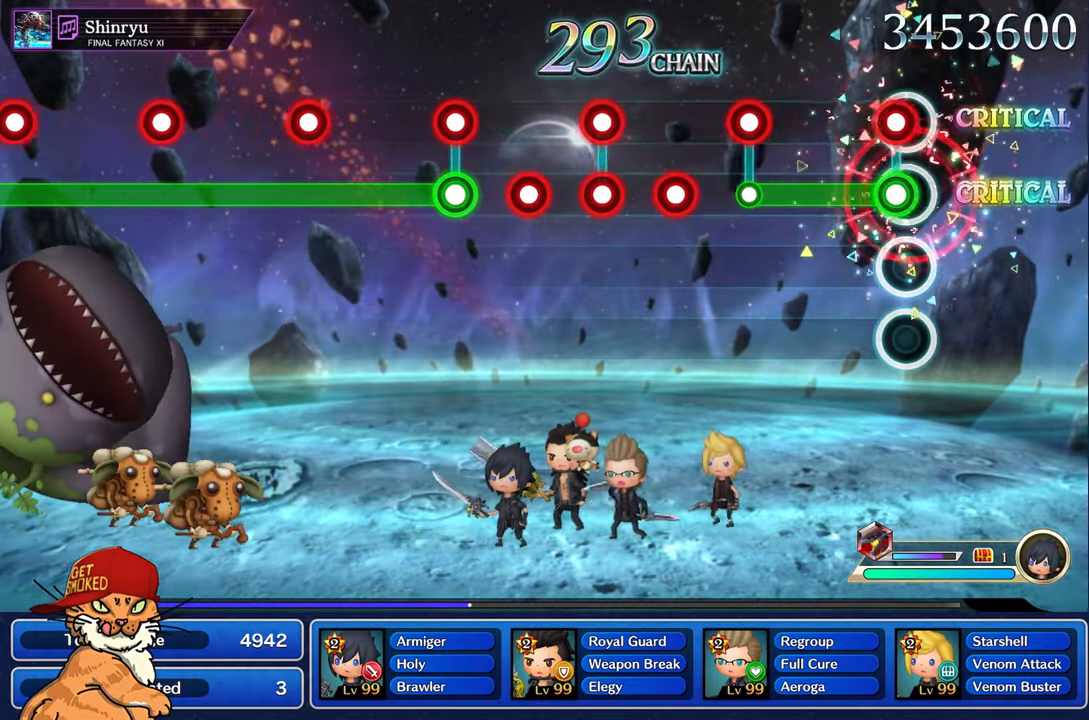
{"buttons": ["L1"], "left_stick": "center", "right_stick": "center", "events": [[50, "R1", "down"], [67, "L1", "down"], [184, "L1", "up"], [450, "L1", "down"], [467, "R1", "up"]]}
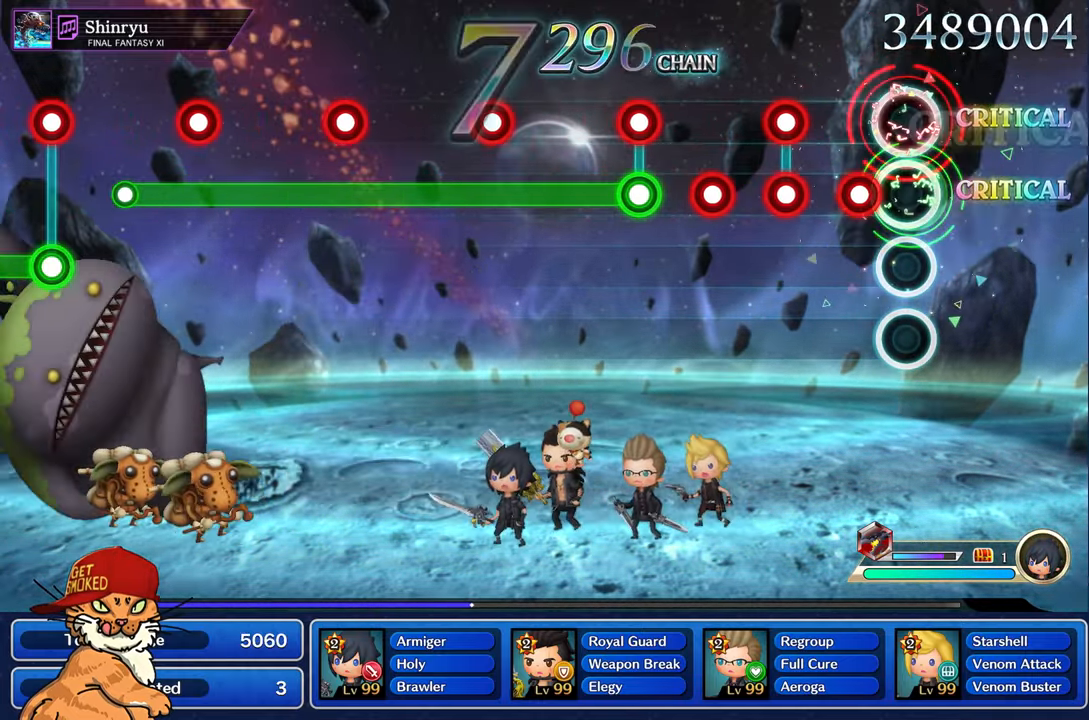
{"buttons": [], "left_stick": "center", "right_stick": "center", "events": [[34, "L1", "up"], [150, "R1", "down"], [250, "R1", "up"], [350, "L1", "down"], [350, "R1", "down"], [467, "R1", "up"], [484, "L1", "up"]]}
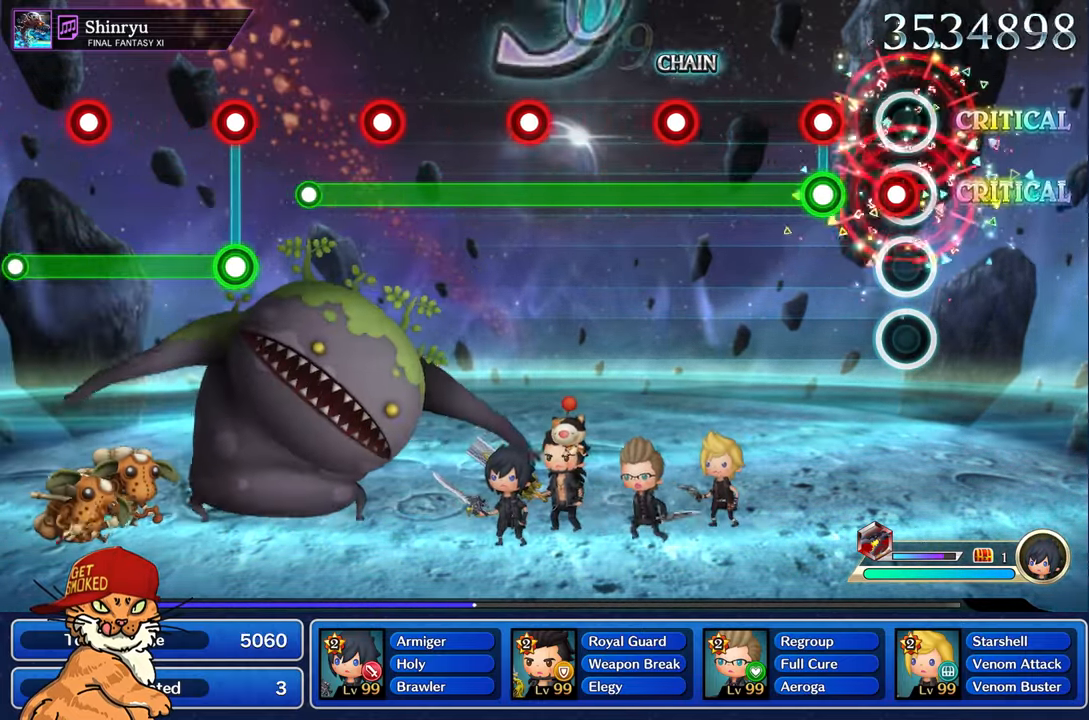
{"buttons": ["R1"], "left_stick": "center", "right_stick": "center", "events": [[50, "R1", "down"], [150, "R1", "up"], [250, "R1", "down"], [266, "L1", "down"], [366, "L1", "up"]]}
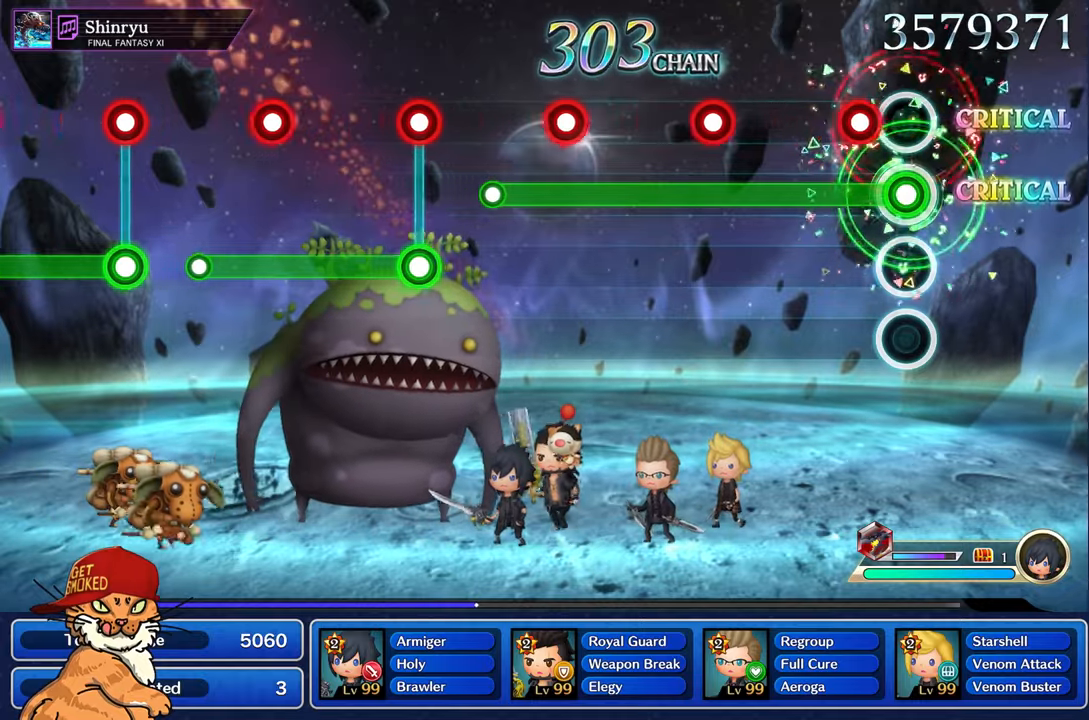
{"buttons": ["R1"], "left_stick": "center", "right_stick": "center", "events": [[150, "L1", "down"], [283, "L1", "up"]]}
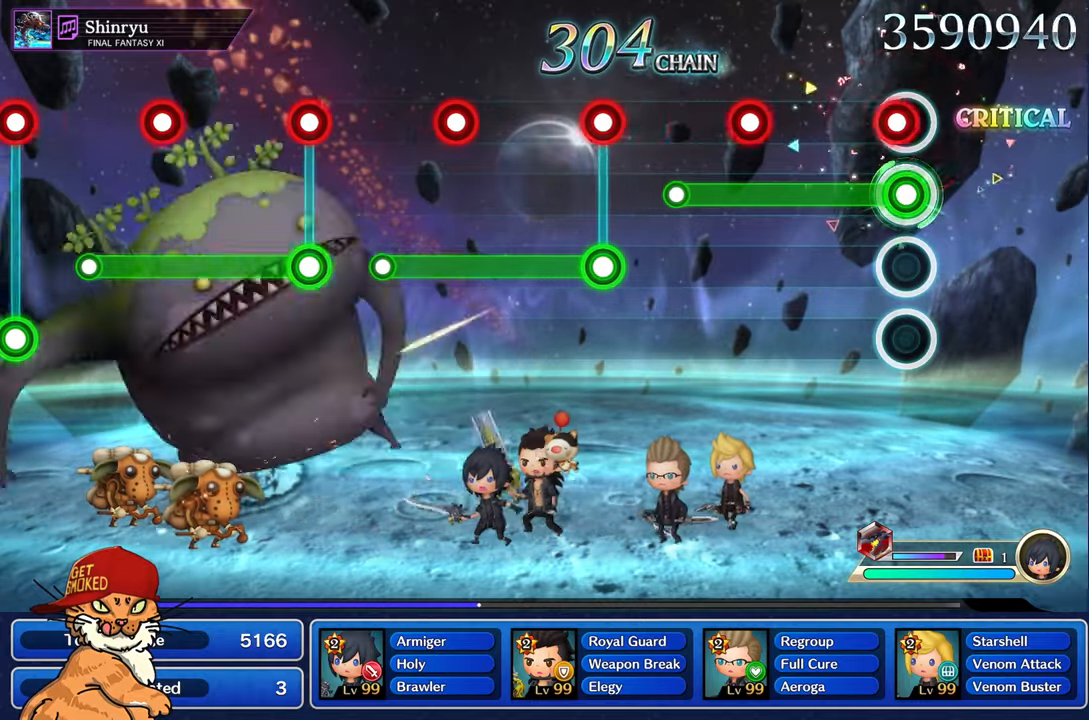
{"buttons": ["L1", "R1"], "left_stick": "center", "right_stick": "center", "events": [[50, "L1", "down"], [166, "L1", "up"], [466, "L1", "down"]]}
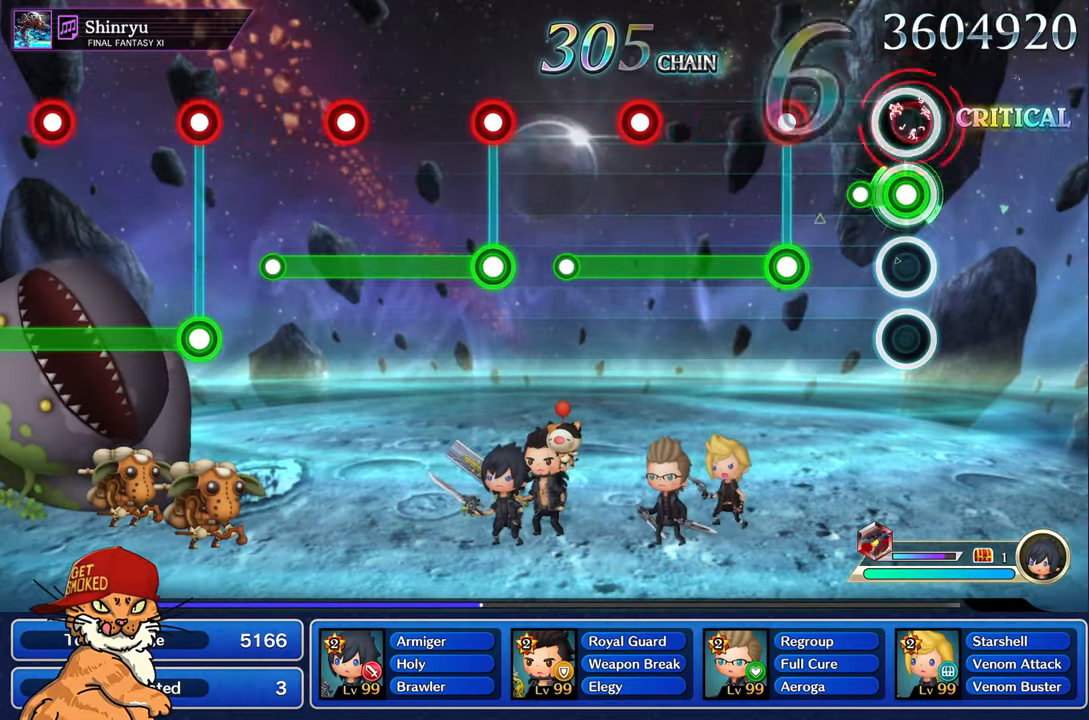
{"buttons": ["R1"], "left_stick": "center", "right_stick": "center", "events": [[116, "L1", "up"], [150, "R1", "up"], [350, "R1", "down"], [366, "L1", "down"], [483, "L1", "up"]]}
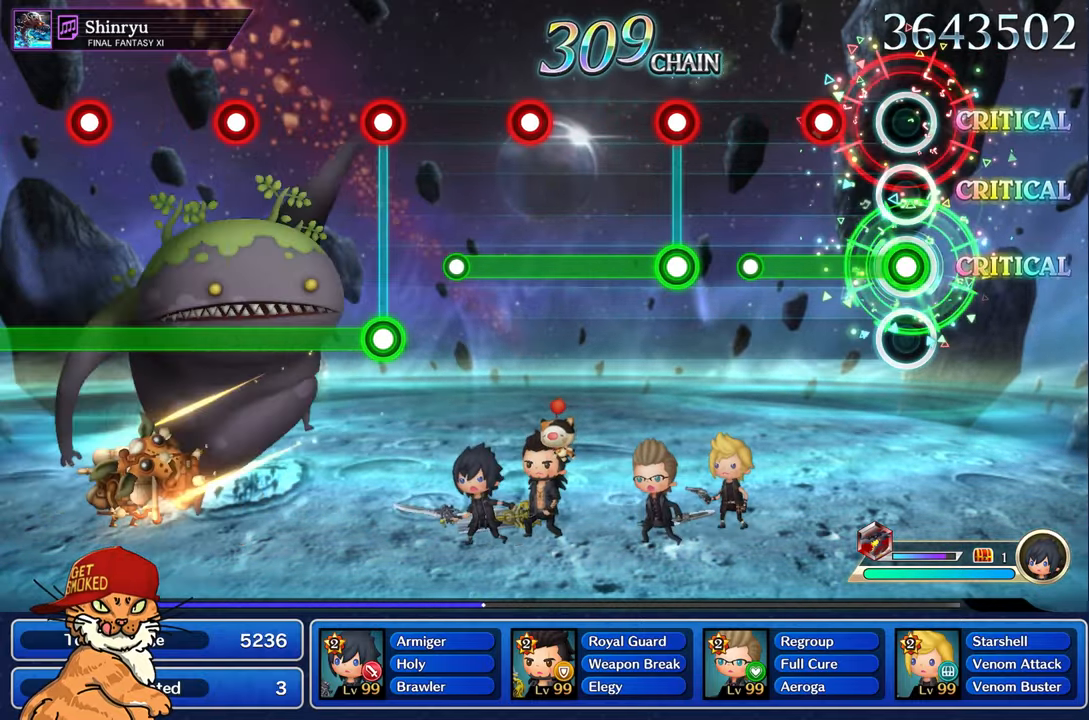
{"buttons": [], "left_stick": "center", "right_stick": "center", "events": [[283, "L1", "down"], [416, "L1", "up"], [466, "R1", "up"]]}
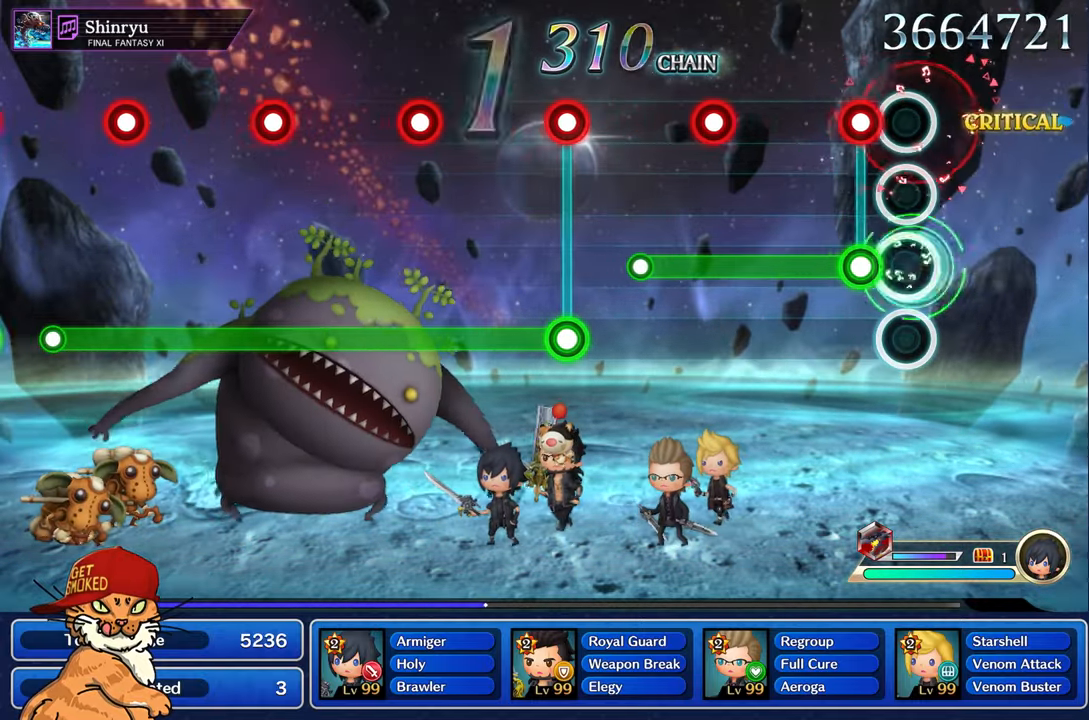
{"buttons": ["R1"], "left_stick": "center", "right_stick": "center", "events": [[166, "R1", "down"], [183, "L1", "down"], [316, "L1", "up"]]}
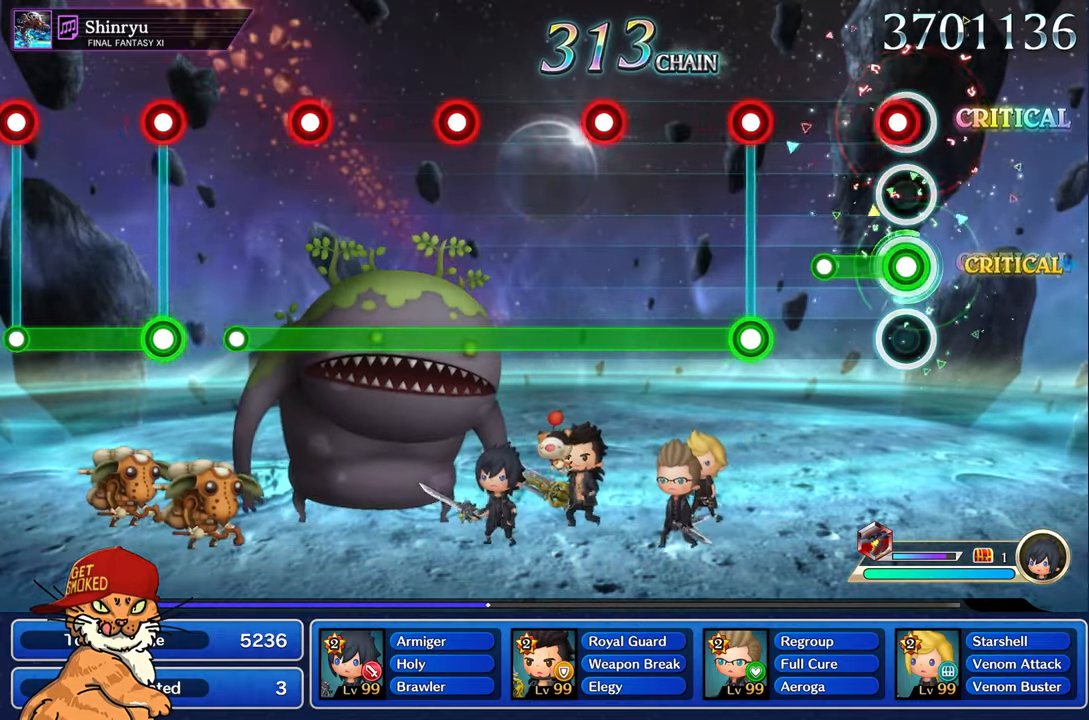
{"buttons": ["L1", "R1"], "left_stick": "center", "right_stick": "center", "events": [[66, "L1", "down"], [200, "L1", "up"], [233, "R1", "up"], [466, "L1", "down"], [466, "R1", "down"]]}
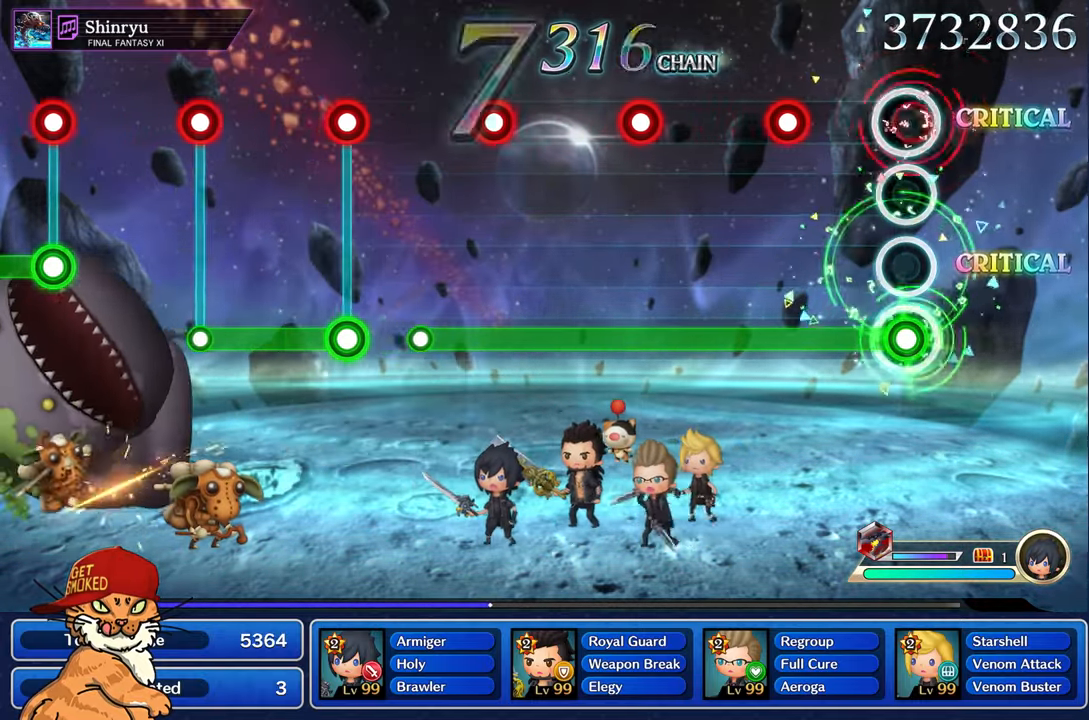
{"buttons": ["R1"], "left_stick": "center", "right_stick": "center", "events": [[100, "L1", "up"], [383, "L1", "down"], [500, "L1", "up"]]}
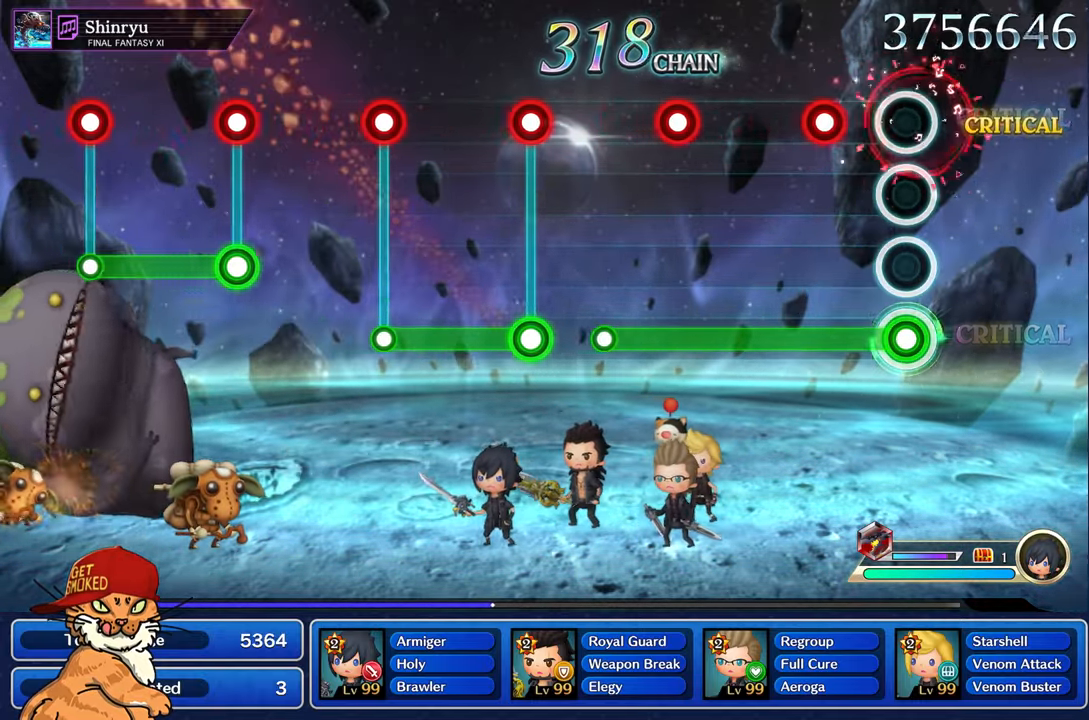
{"buttons": ["R1"], "left_stick": "center", "right_stick": "center", "events": [[266, "L1", "down"], [400, "L1", "up"]]}
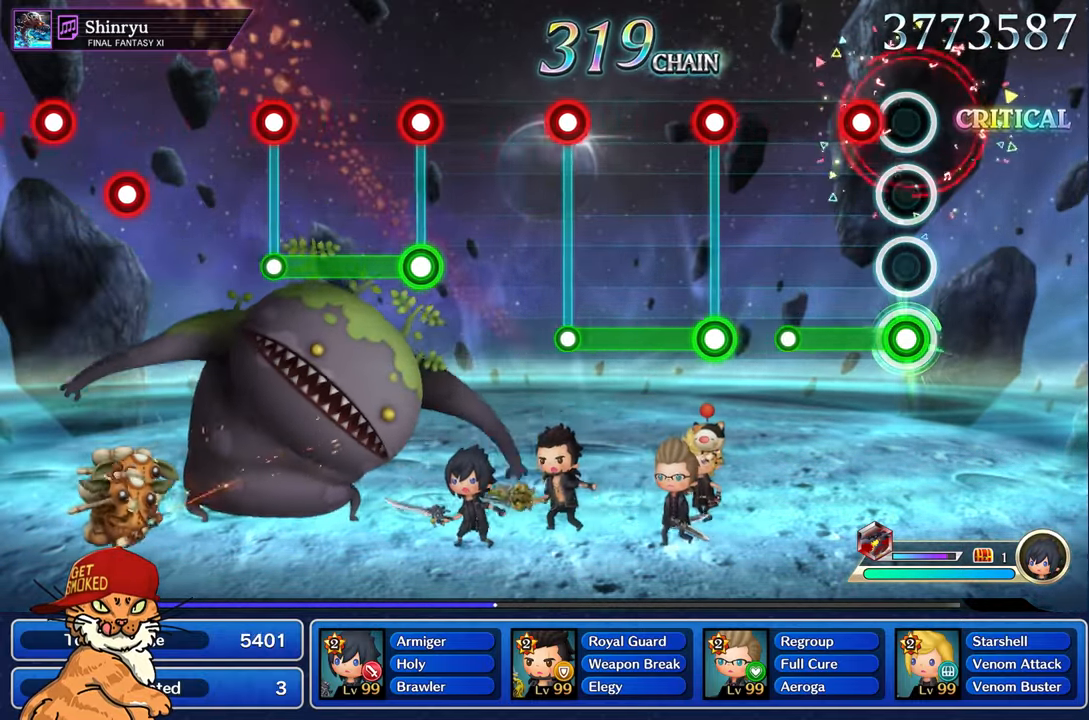
{"buttons": [], "left_stick": "center", "right_stick": "center", "events": [[166, "L1", "down"], [316, "L1", "up"], [350, "R1", "up"]]}
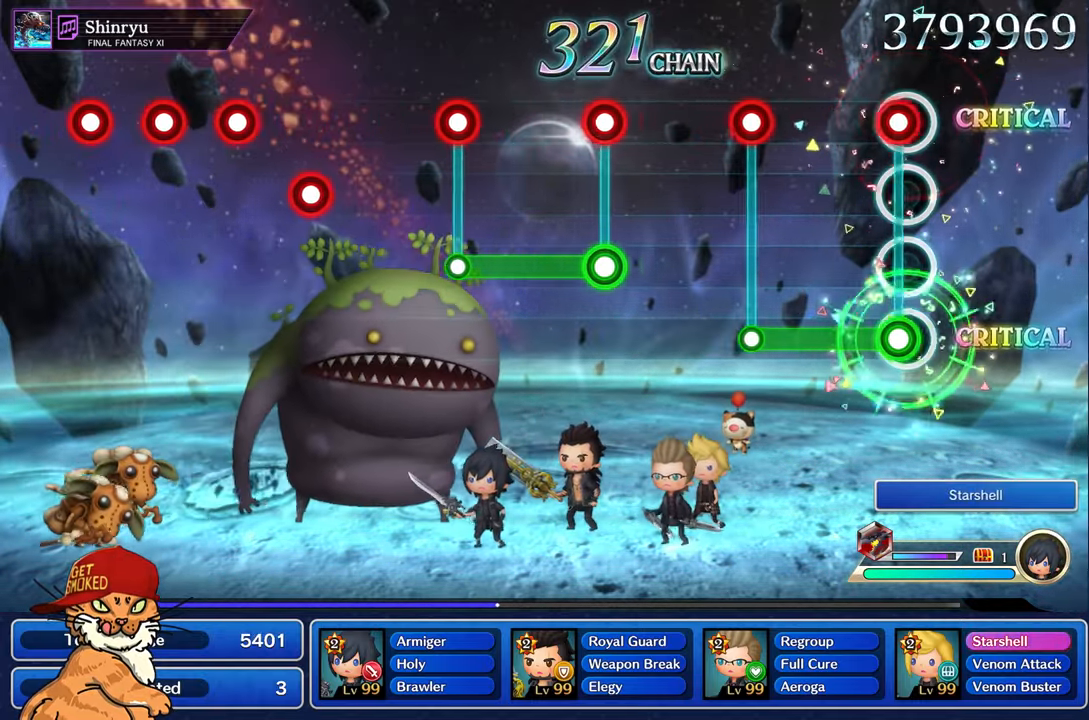
{"buttons": ["L1"], "left_stick": "center", "right_stick": "center", "events": [[50, "L1", "down"], [50, "R1", "down"], [183, "L1", "up"], [450, "L1", "down"], [483, "R1", "up"]]}
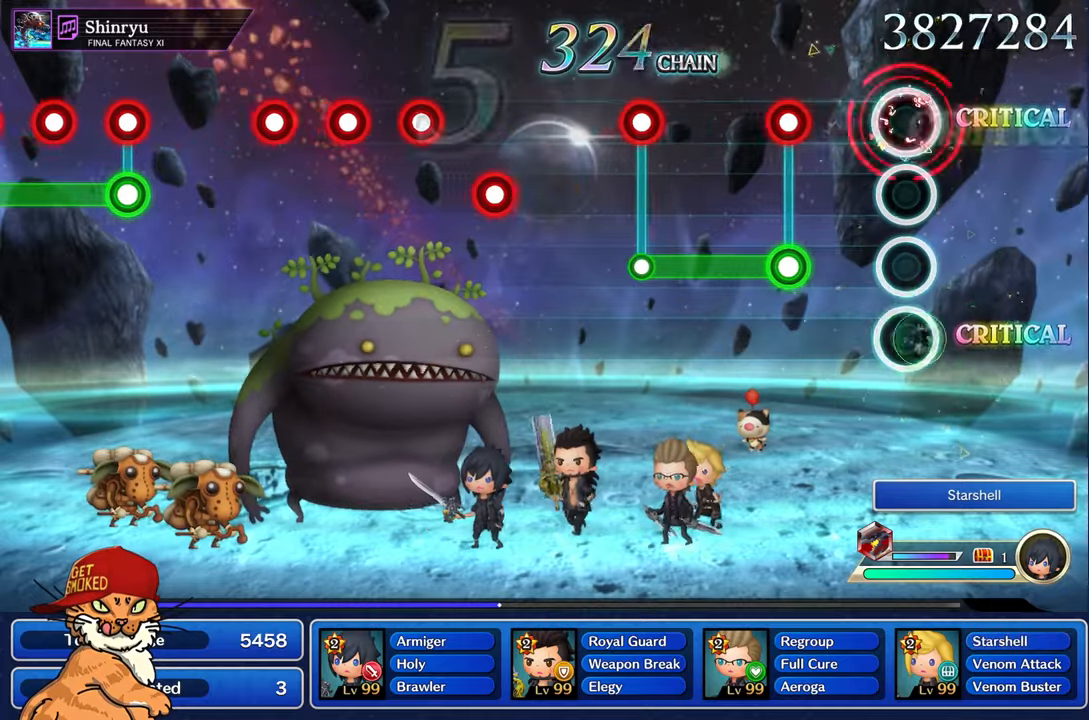
{"buttons": ["R1"], "left_stick": "center", "right_stick": "center", "events": [[50, "L1", "up"], [350, "R1", "down"], [367, "L1", "down"], [483, "L1", "up"]]}
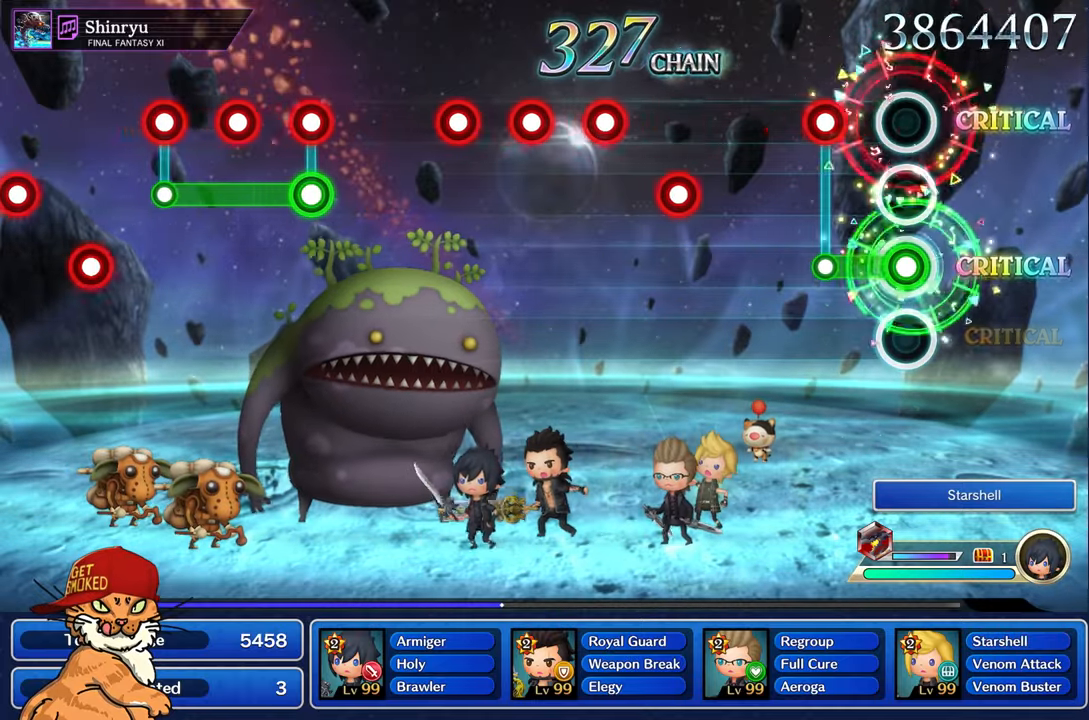
{"buttons": [], "left_stick": "center", "right_stick": "center", "events": [[250, "L1", "down"], [300, "R1", "up"], [350, "L1", "up"]]}
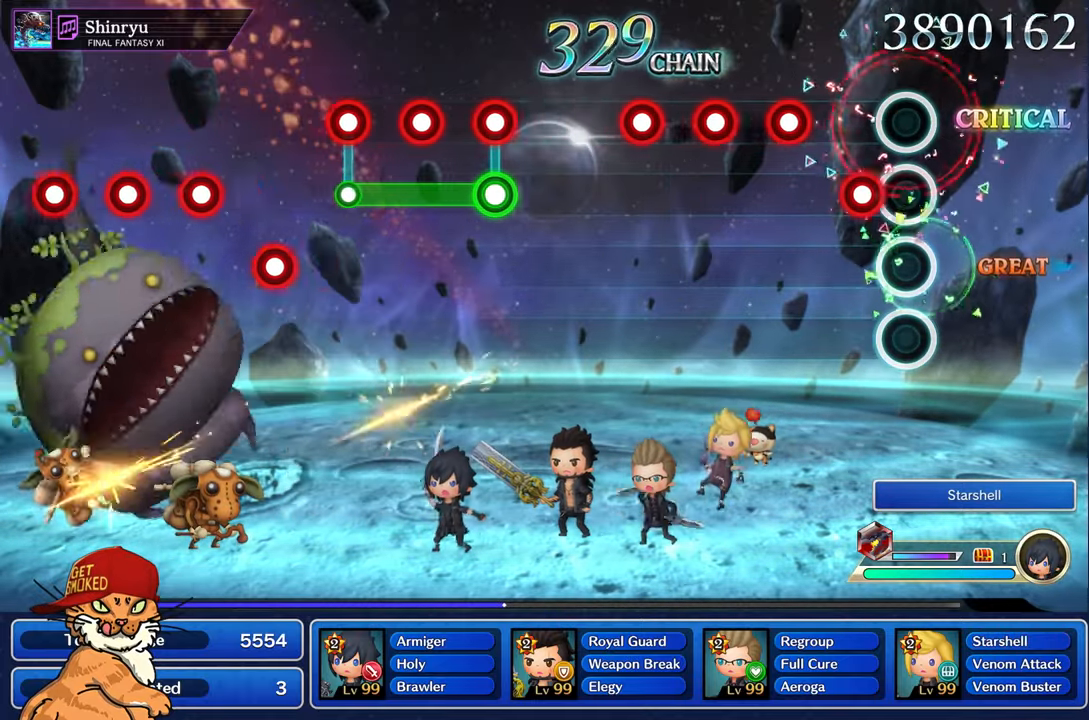
{"buttons": [], "left_stick": "center", "right_stick": "center", "events": [[133, "R1", "down"], [250, "R1", "up"], [350, "R1", "down"], [450, "R1", "up"]]}
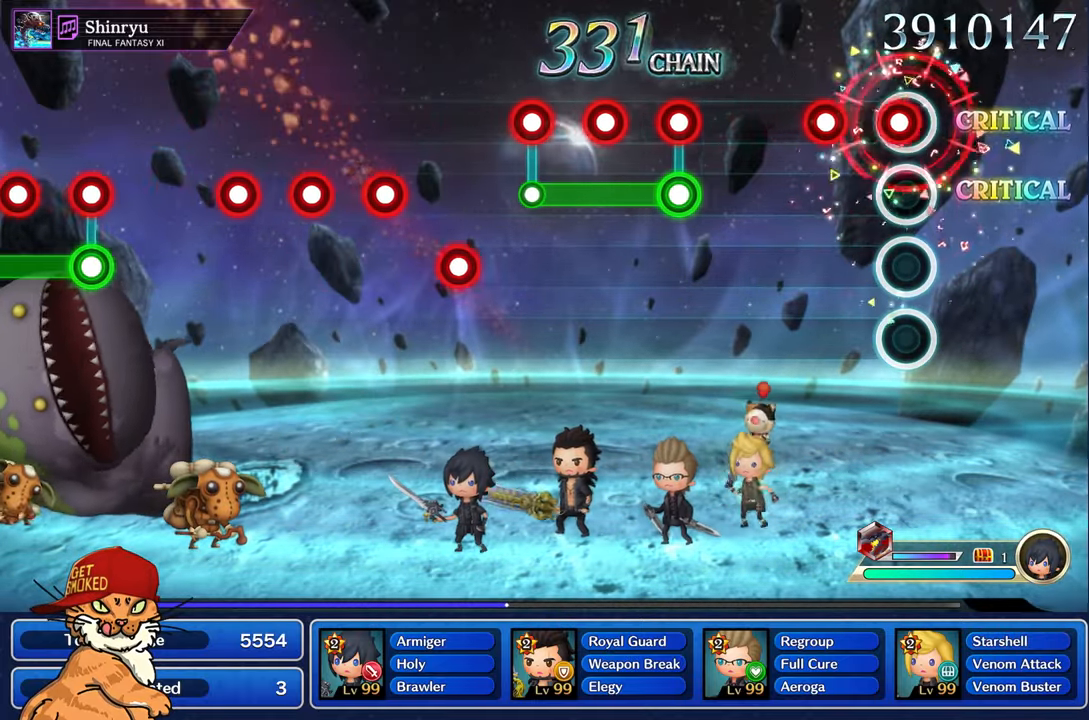
{"buttons": [], "left_stick": "center", "right_stick": "center", "events": [[50, "R1", "down"], [150, "R1", "up"], [233, "R1", "down"], [350, "R1", "up"]]}
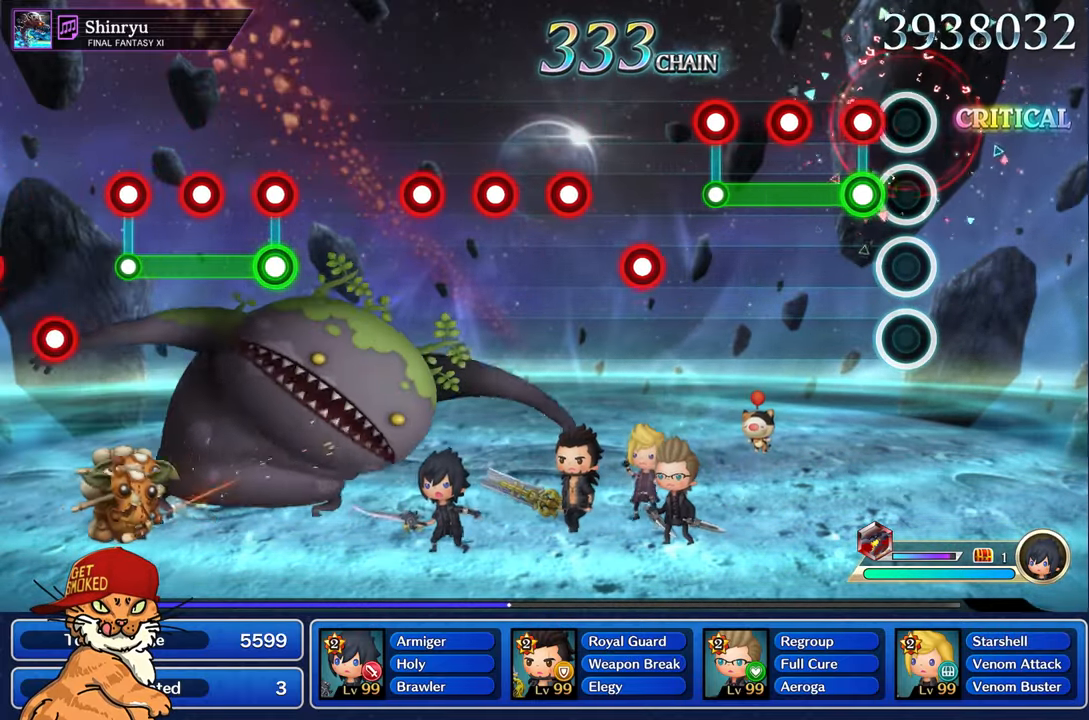
{"buttons": ["R1"], "left_stick": "center", "right_stick": "center", "events": [[117, "R1", "down"], [133, "L1", "down"], [233, "L1", "up"], [333, "L1", "down"], [417, "L1", "up"]]}